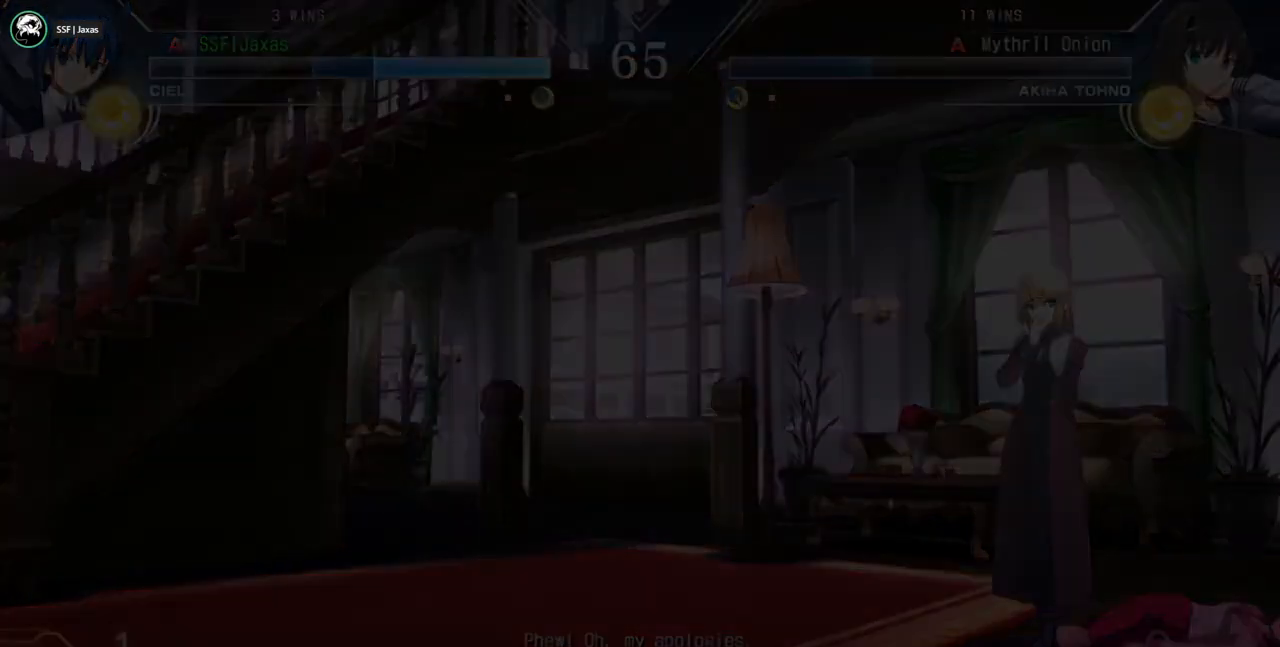
Gameplay with a controller (arcade stick); each line is a JSON object with the inputs held at the frame after it. "events" lists button and stick changes between this image and that frame as [ms after this image, input, new state], when the widget could be followed in between. Not read: L2 L3 R3 SELECT START.
{"buttons": ["DPAD_DOWN"]}
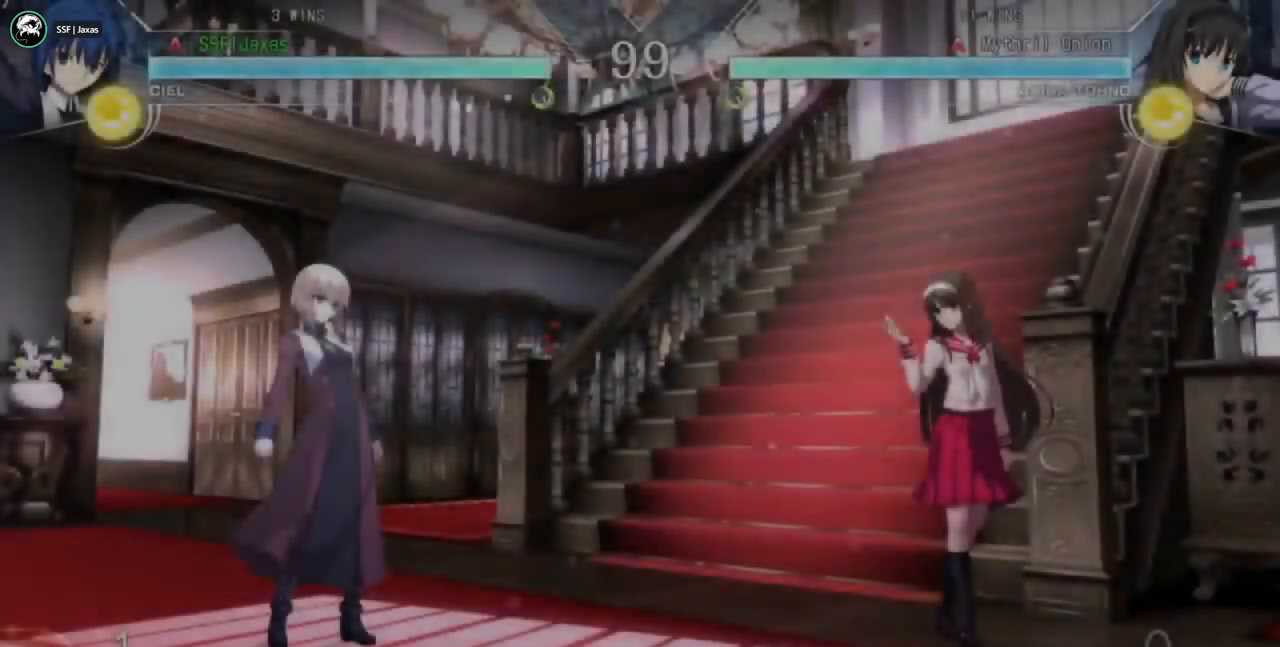
{"buttons": ["DPAD_RIGHT"], "events": [[33, "DPAD_DOWN", "up"], [33, "DPAD_LEFT", "down"], [333, "DPAD_LEFT", "up"], [367, "DPAD_RIGHT", "down"]]}
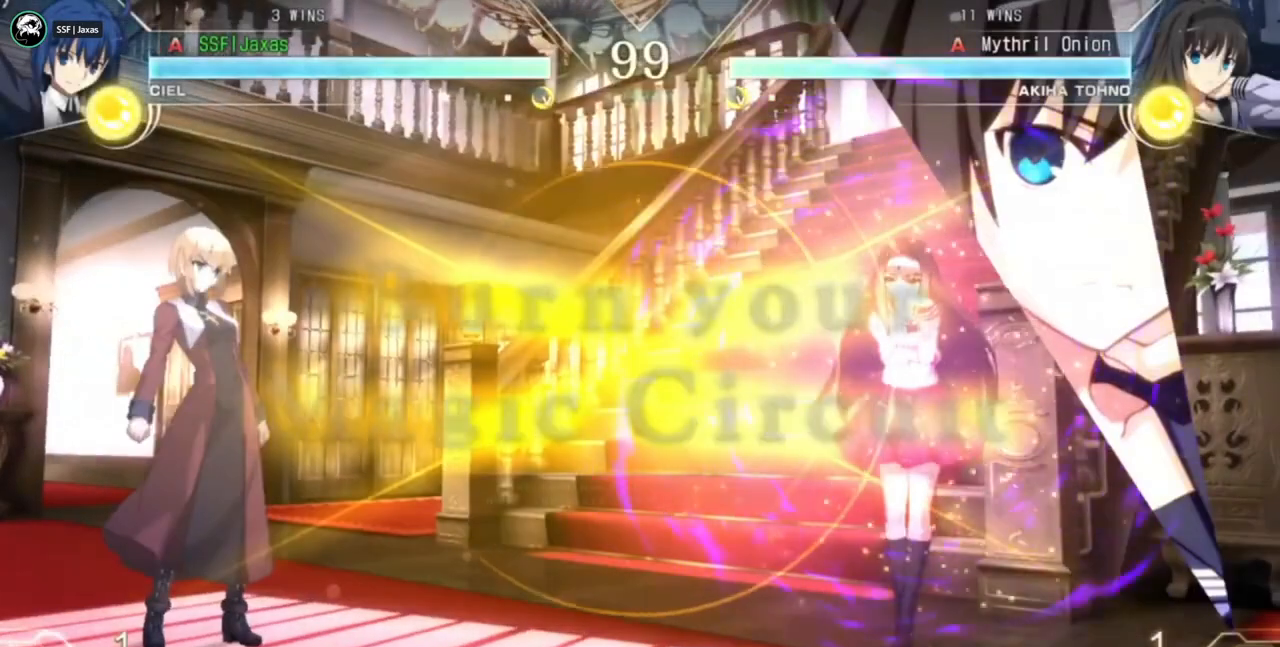
{"buttons": ["DPAD_LEFT"], "events": [[500, "DPAD_LEFT", "down"], [500, "DPAD_RIGHT", "up"]]}
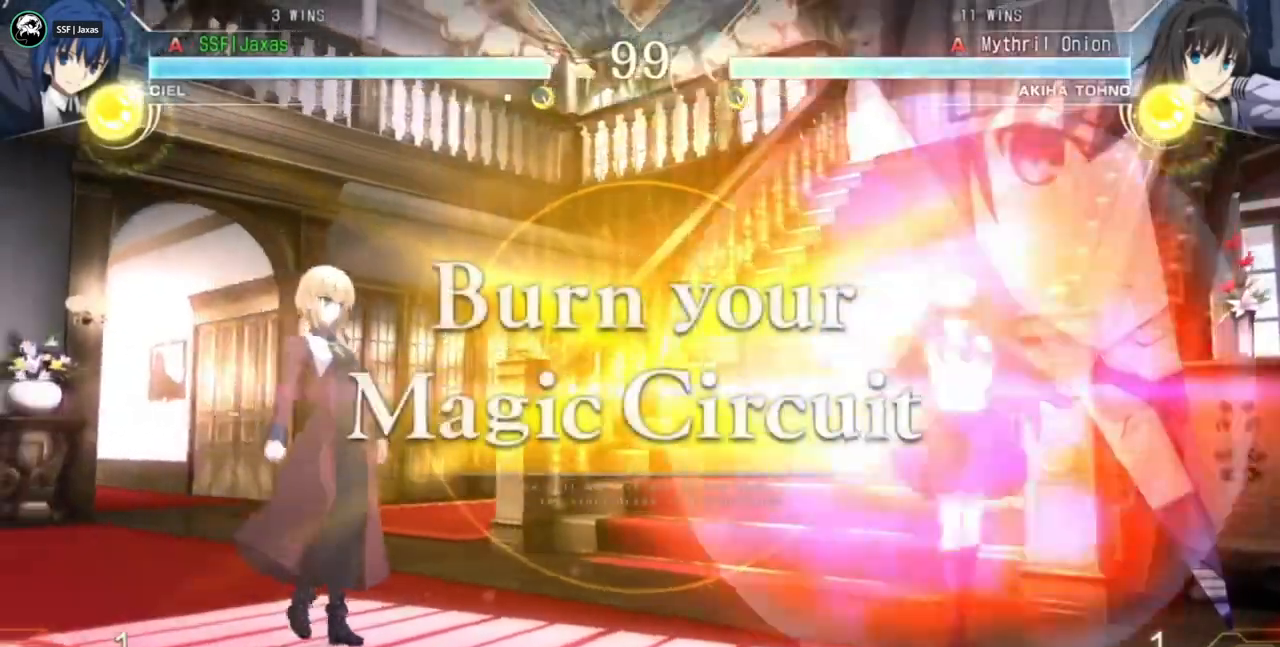
{"buttons": ["DPAD_RIGHT"], "events": [[333, "DPAD_LEFT", "up"], [467, "DPAD_RIGHT", "down"]]}
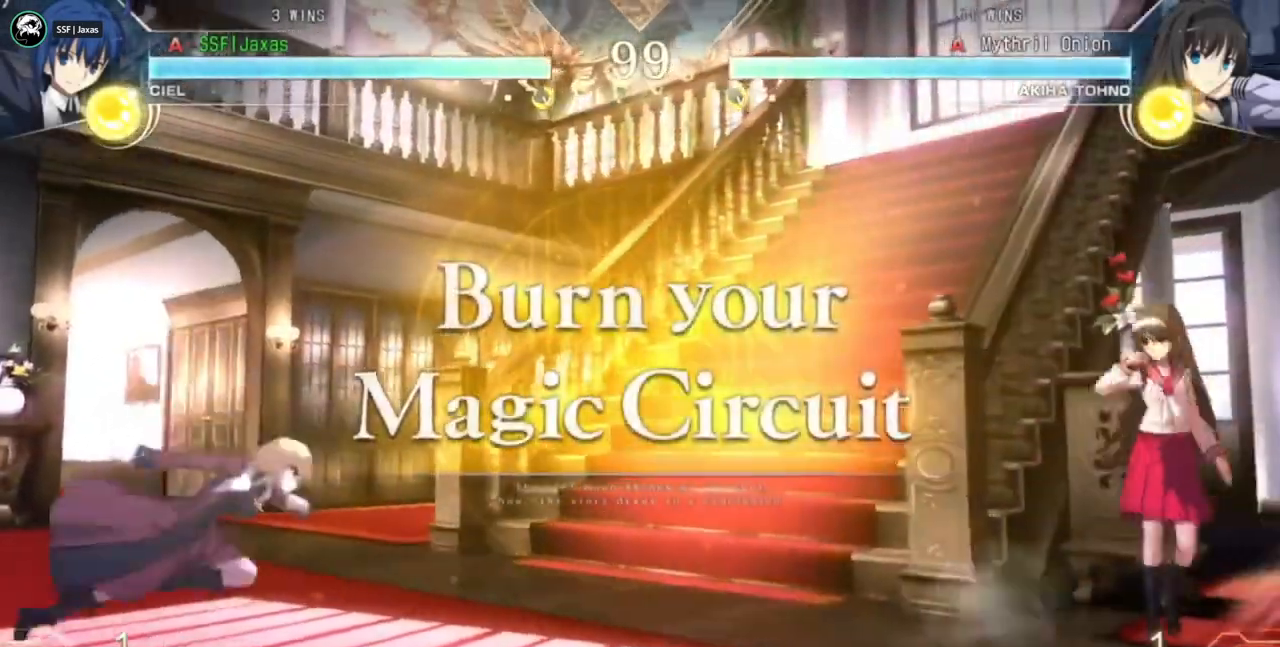
{"buttons": ["DPAD_LEFT"]}
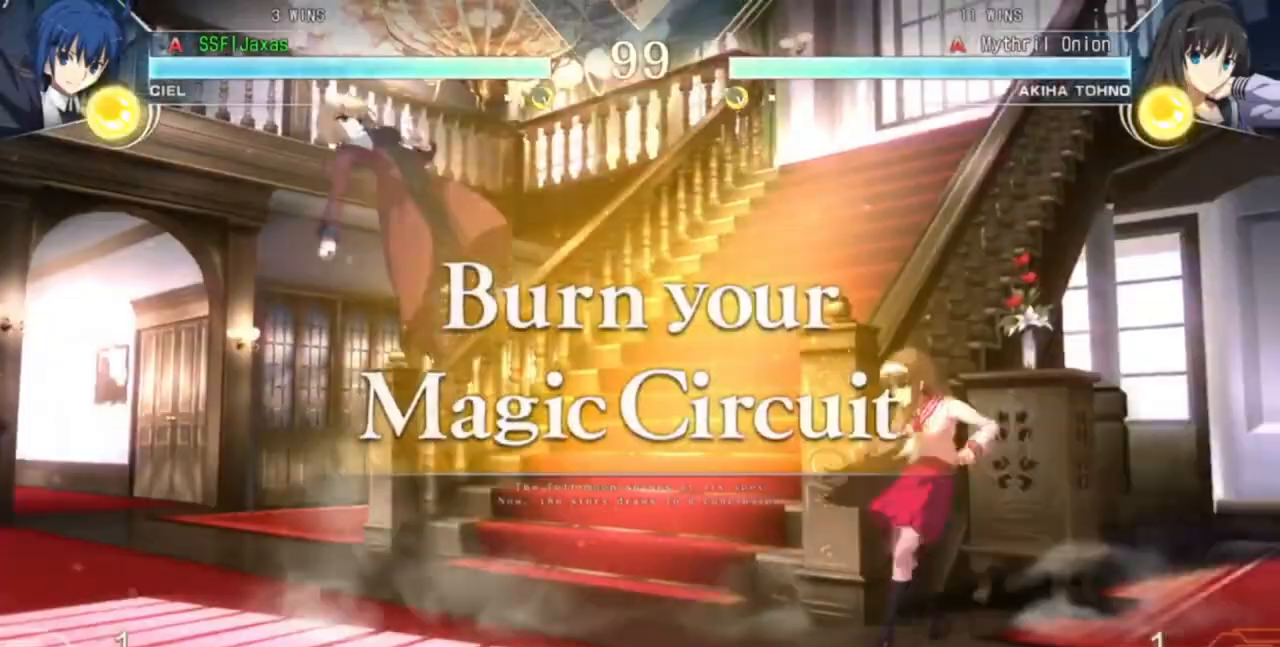
{"buttons": ["DPAD_LEFT"], "events": [[167, "L1", "down"], [233, "L1", "up"]]}